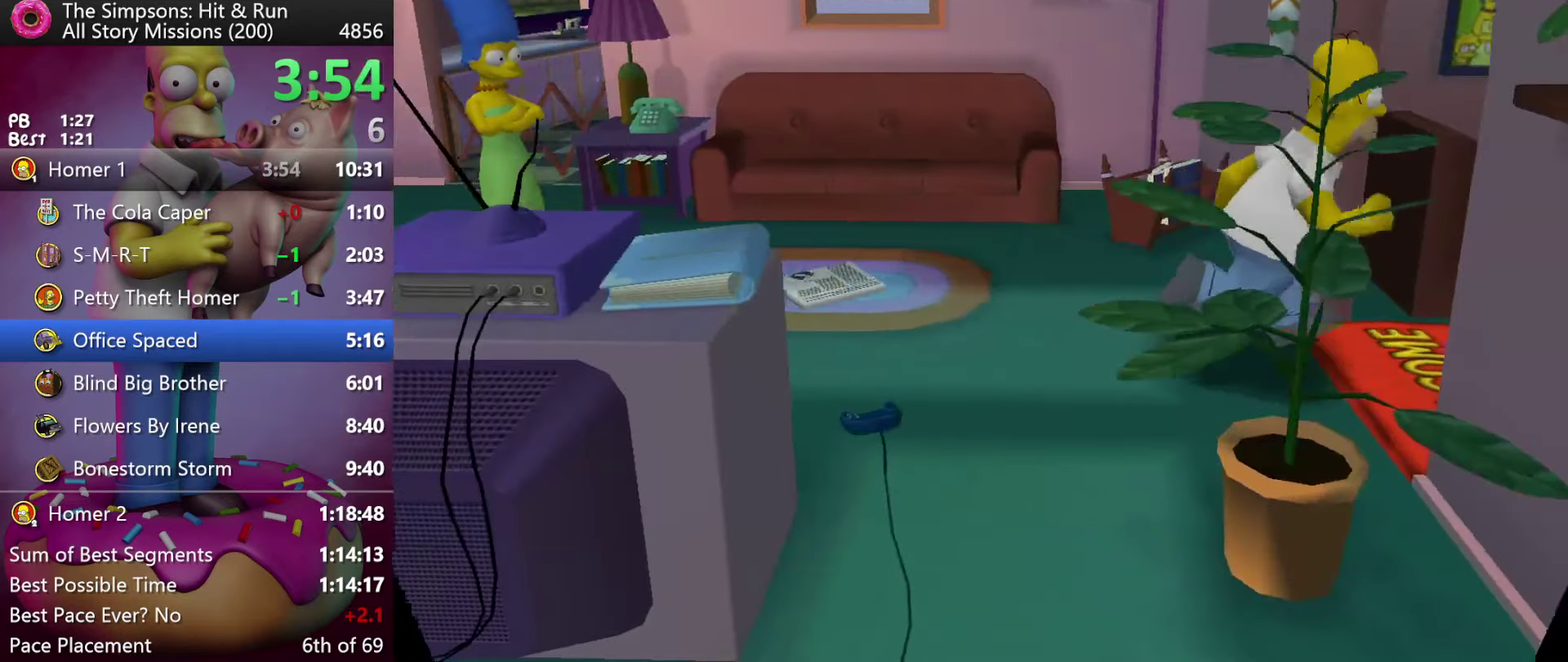
Gameplay with a controller (Xbox layout); each line is a JSON object with the inputs held at the frame after it. "events" lists button and stick changes between this image and that frame as [ms after this image, input, new state], when the widget could be followed in between. Not read: DPAD_DOWN DPAD_LEFT DPAD_RIGHT DPAD_UP L3 R3.
{"buttons": [], "events": [[116, "Y", "up"]]}
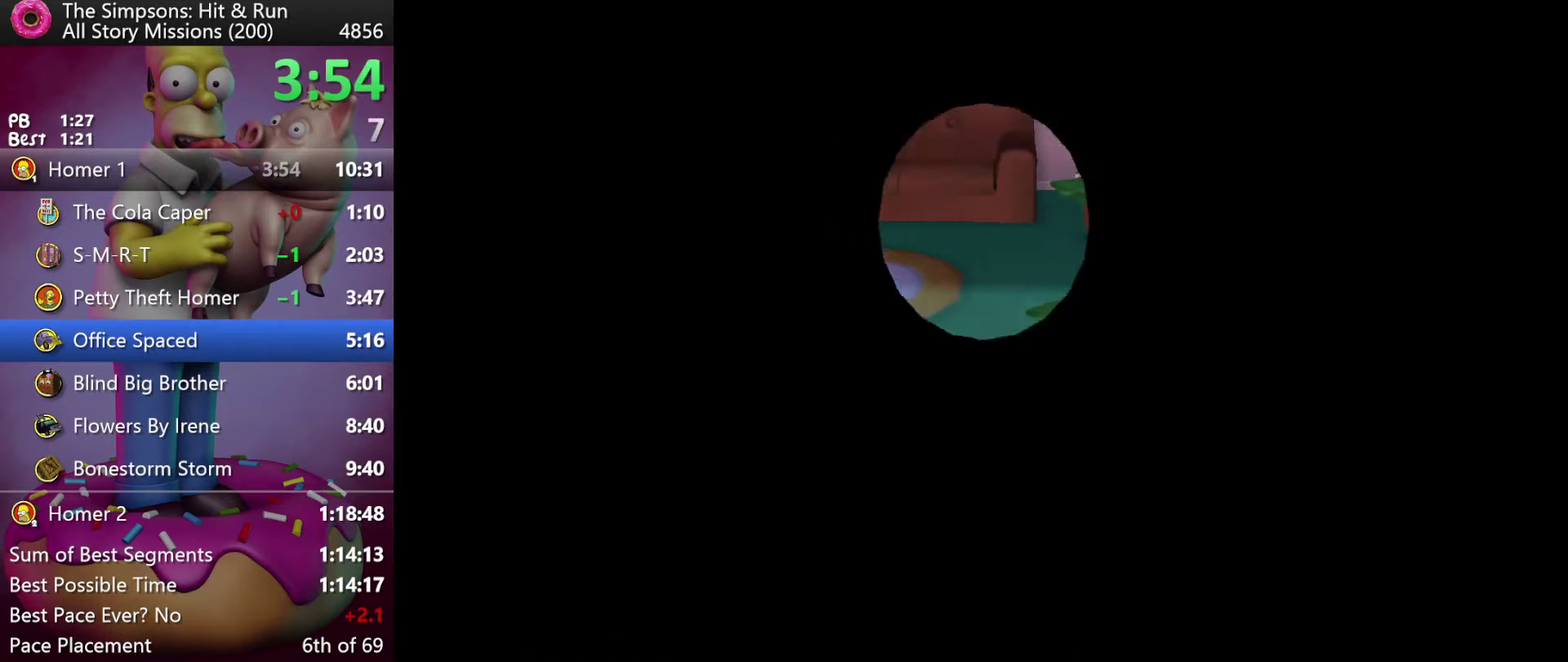
{"buttons": [], "events": []}
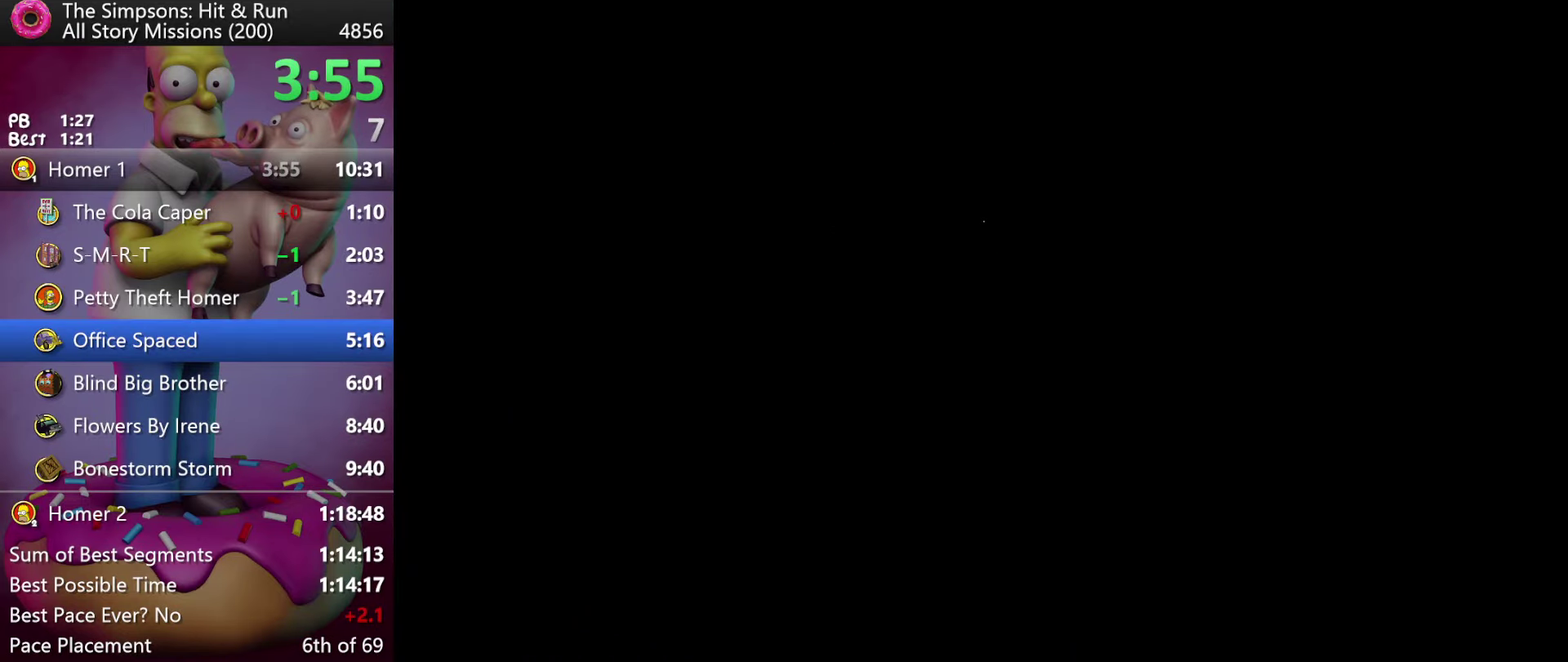
{"buttons": [], "events": []}
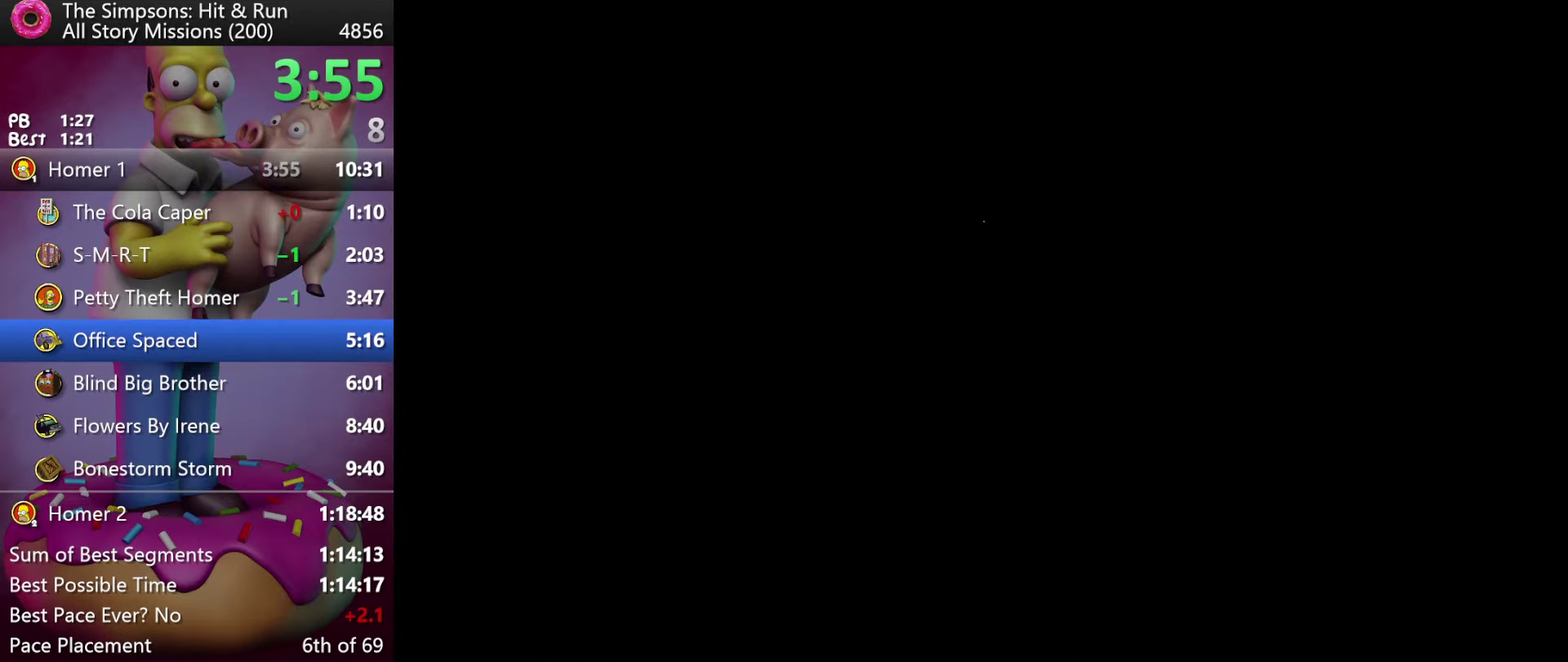
{"buttons": ["R2"], "events": [[300, "R2", "down"]]}
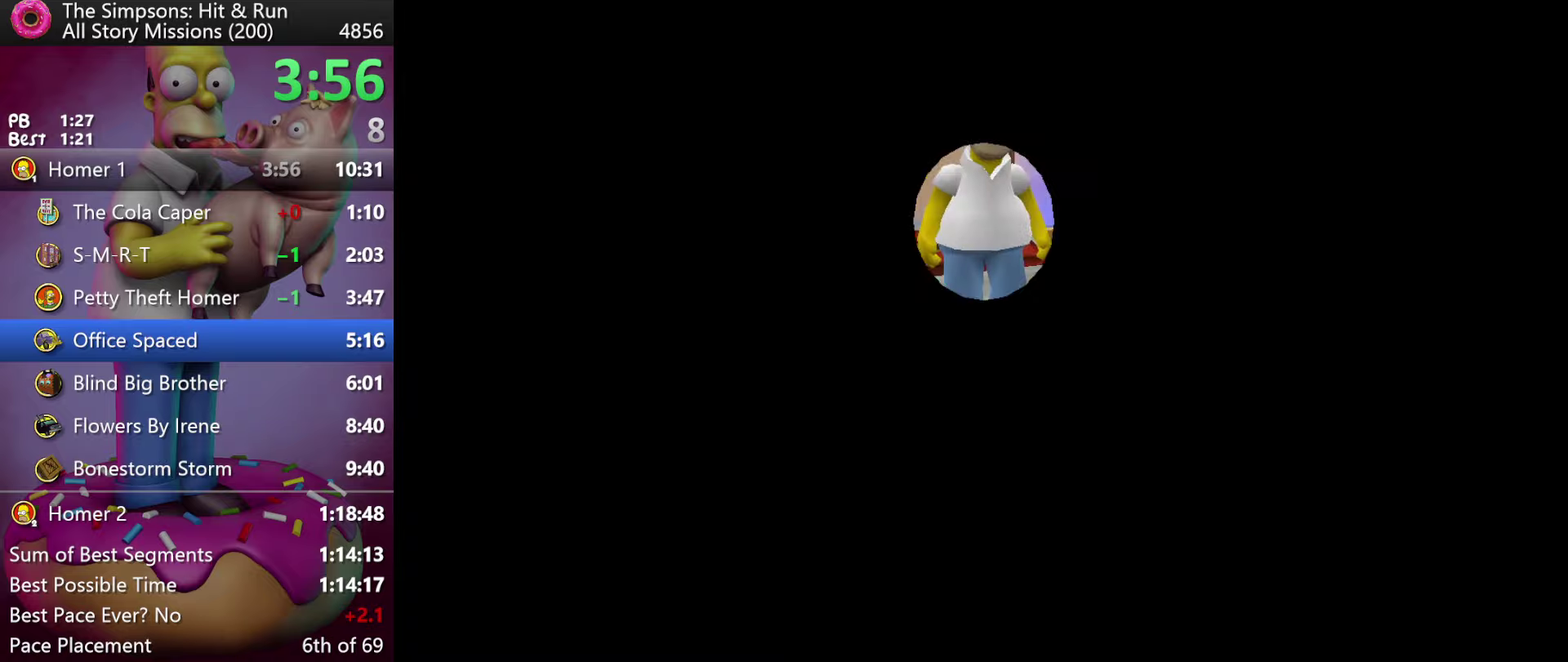
{"buttons": ["R2"], "events": []}
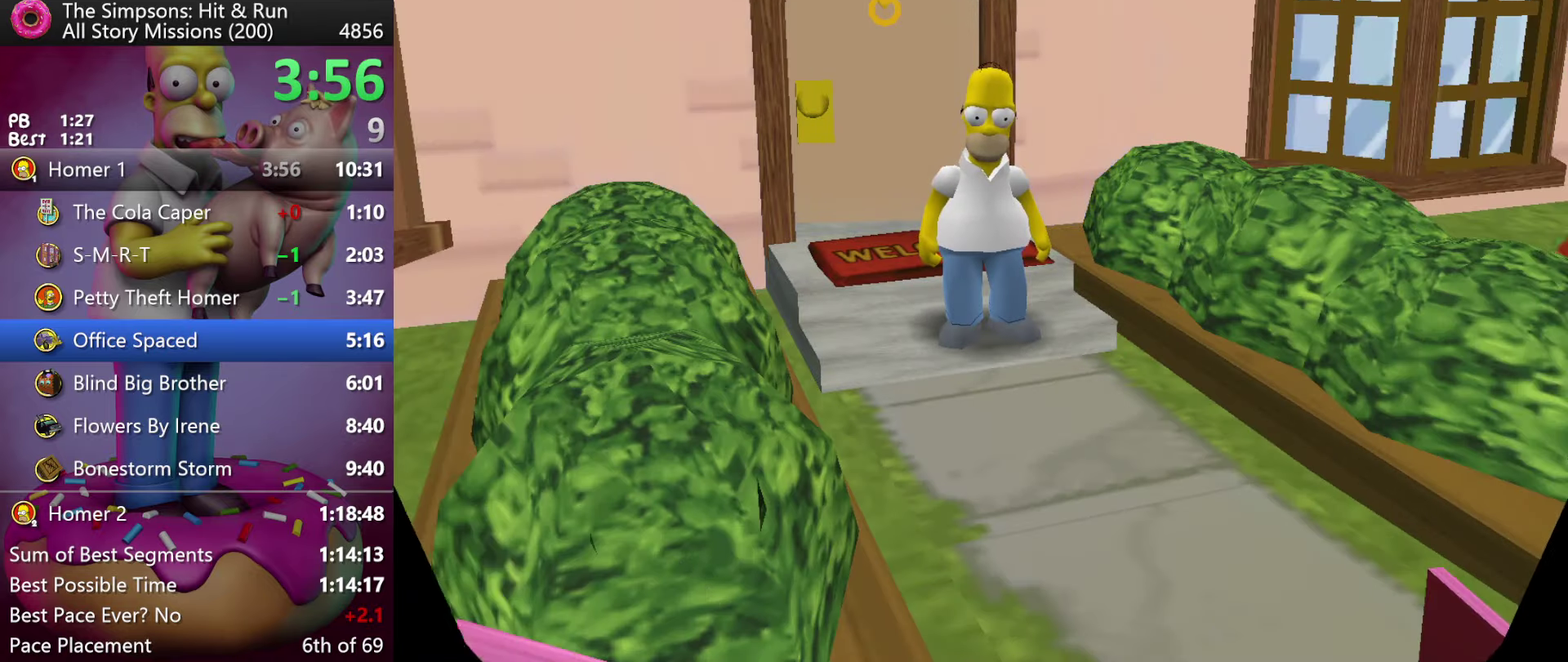
{"buttons": ["A", "R2"], "events": [[483, "A", "down"]]}
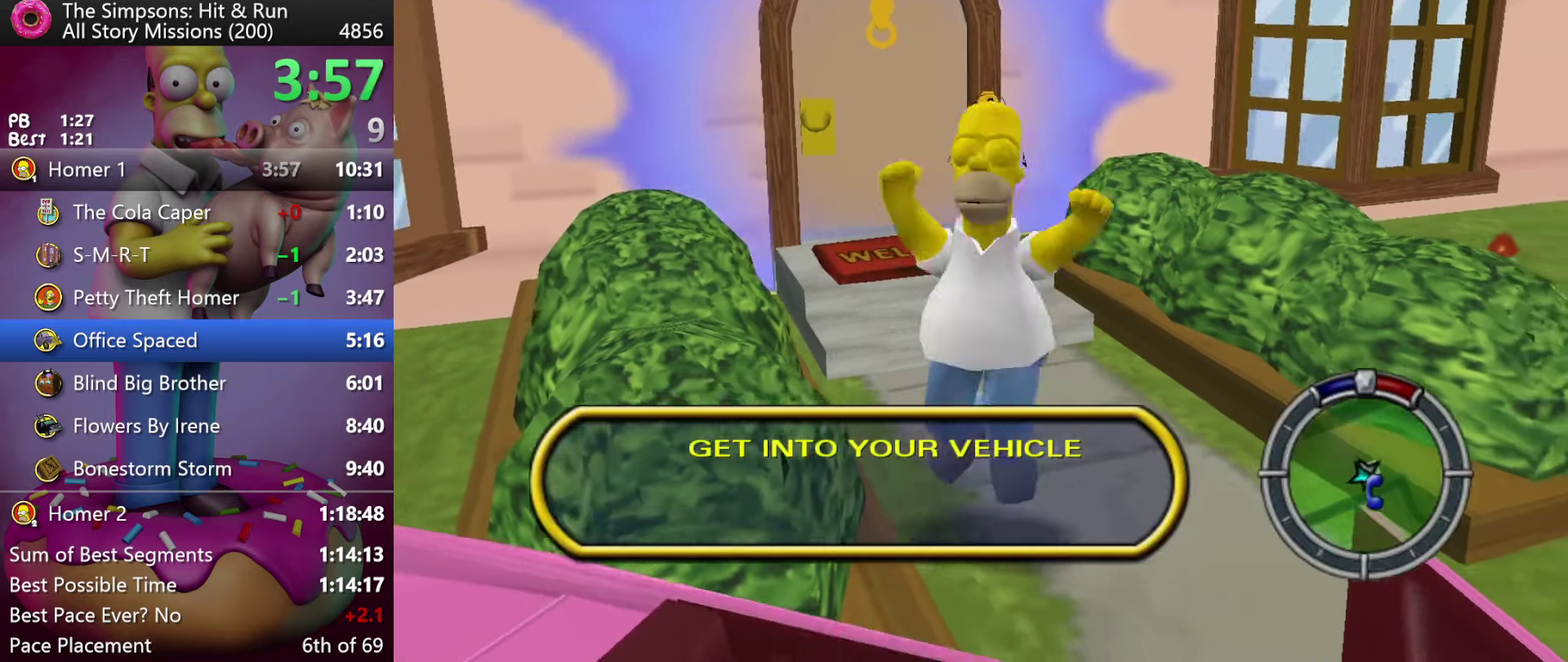
{"buttons": [], "events": [[150, "A", "up"], [167, "R2", "up"]]}
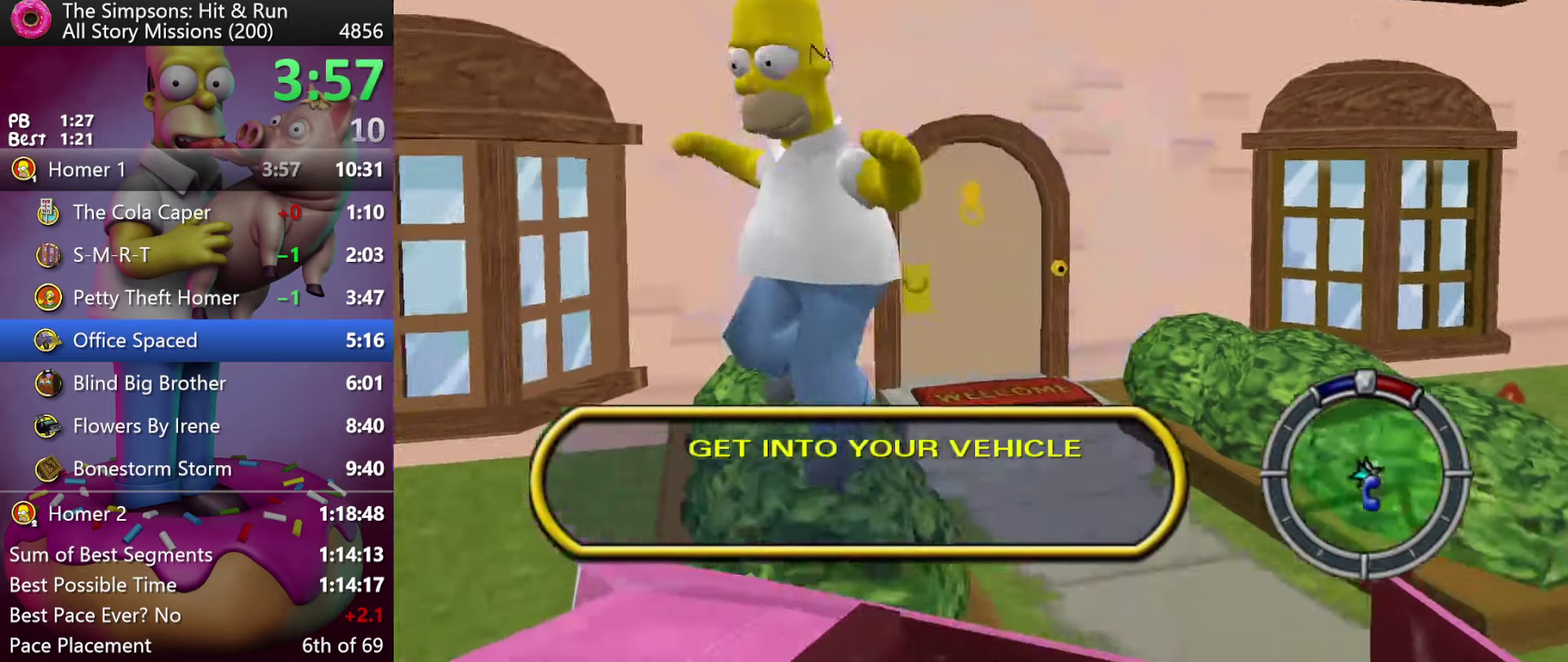
{"buttons": ["R2"], "events": [[167, "Y", "down"], [183, "R2", "down"], [317, "Y", "up"]]}
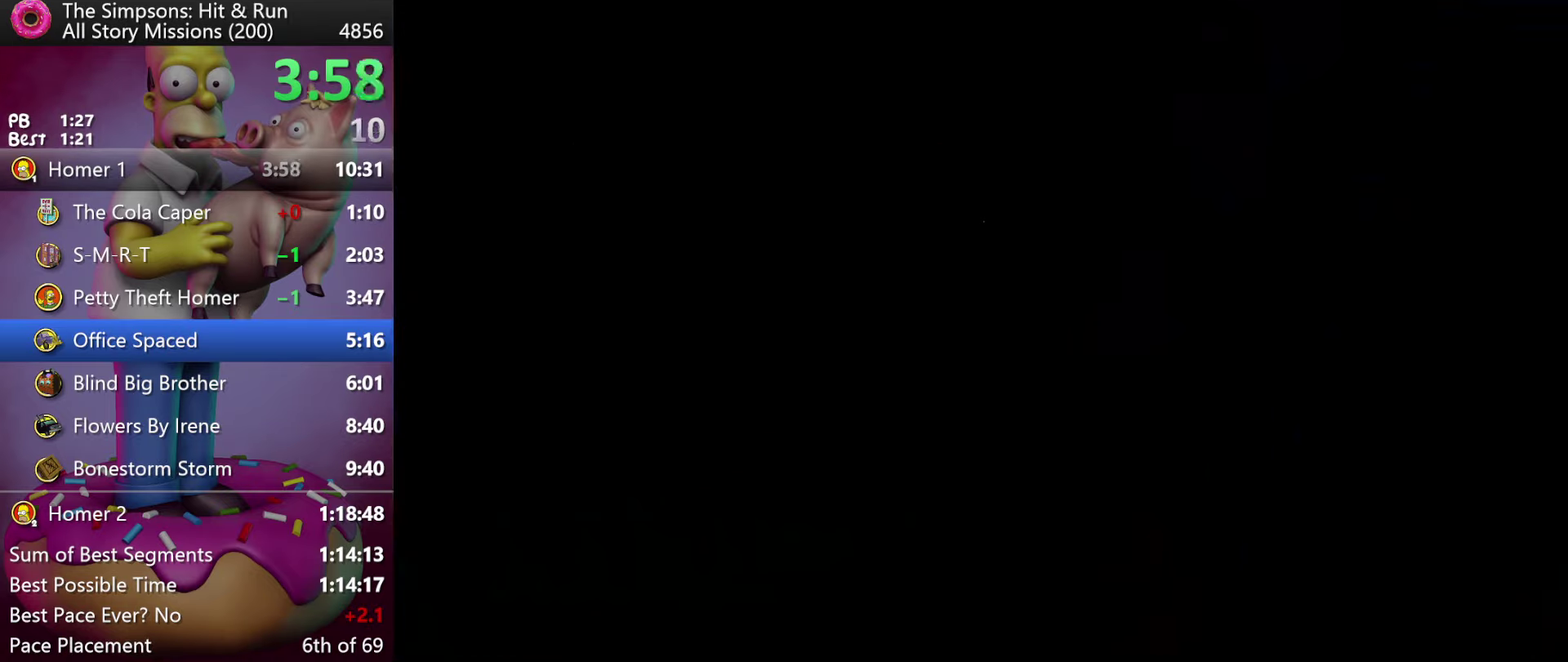
{"buttons": ["R2"], "events": []}
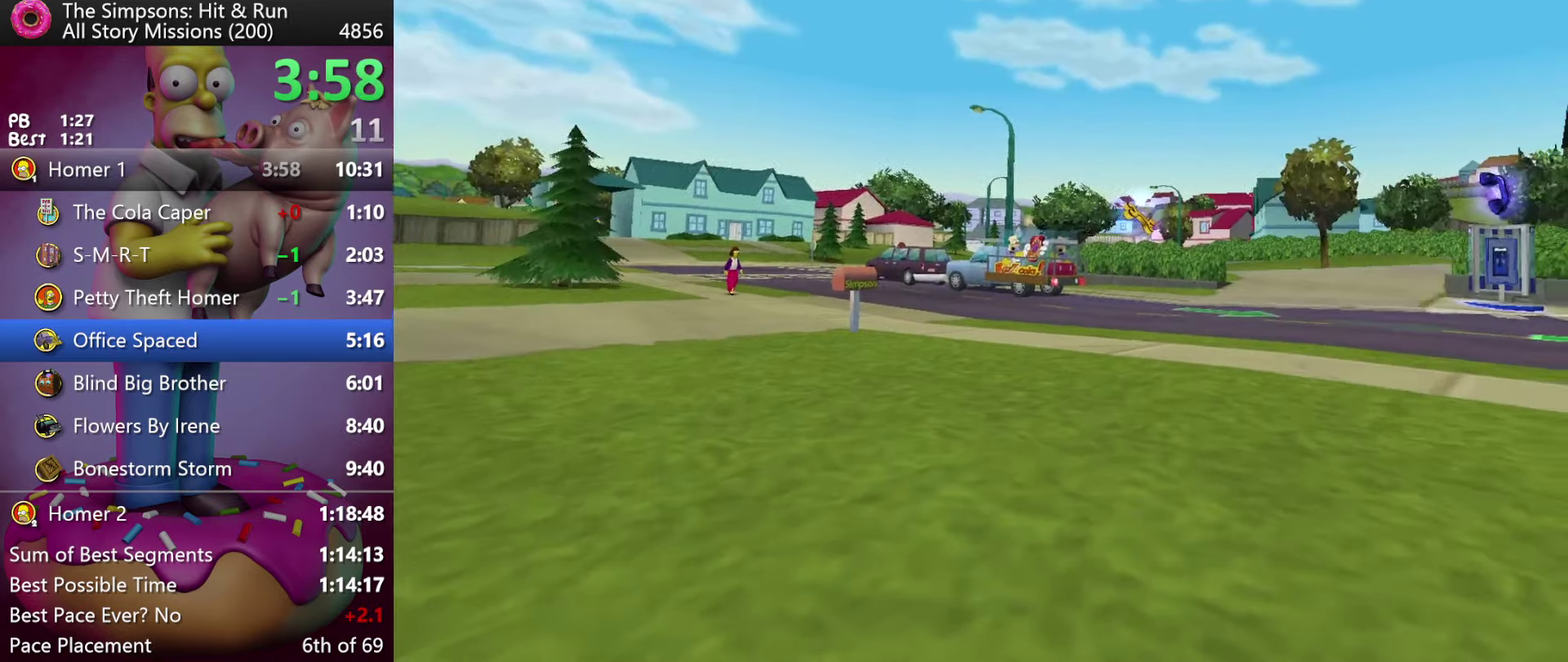
{"buttons": ["R2"], "events": []}
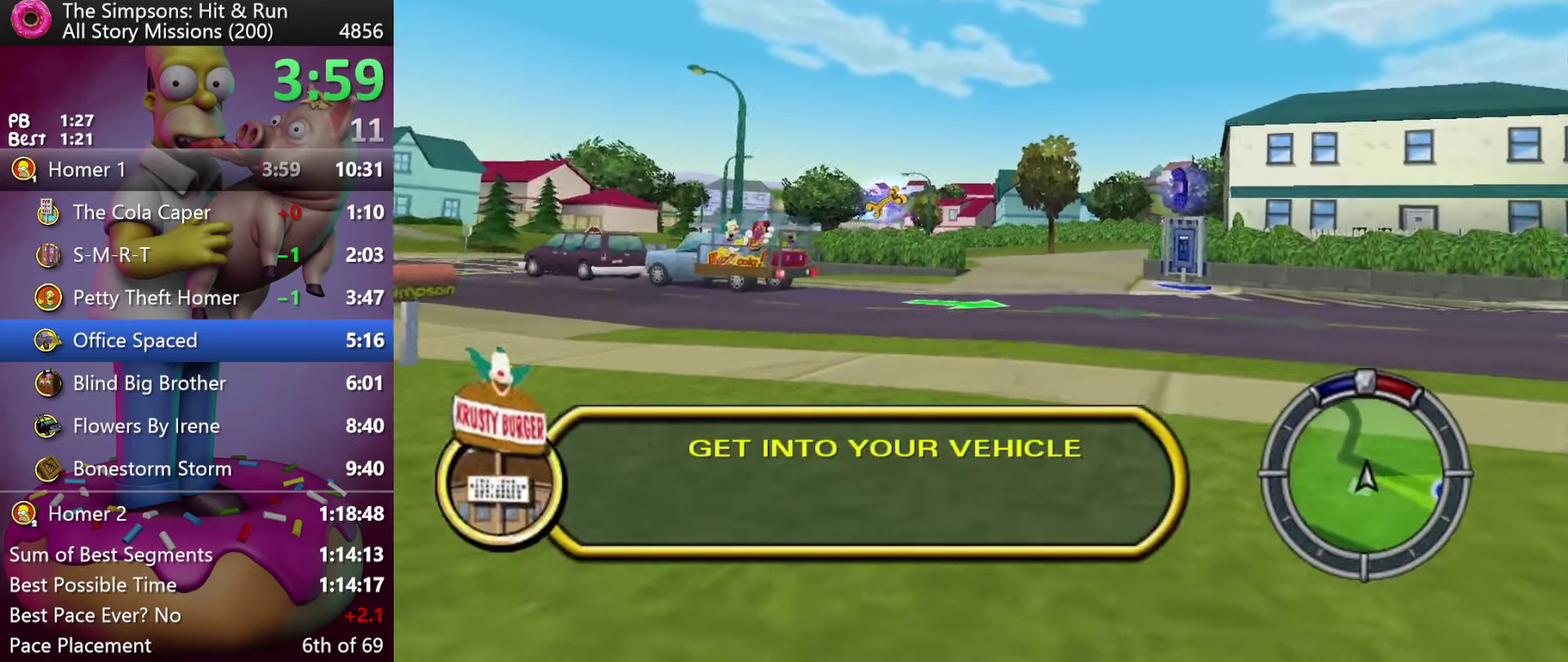
{"buttons": ["R2"], "events": []}
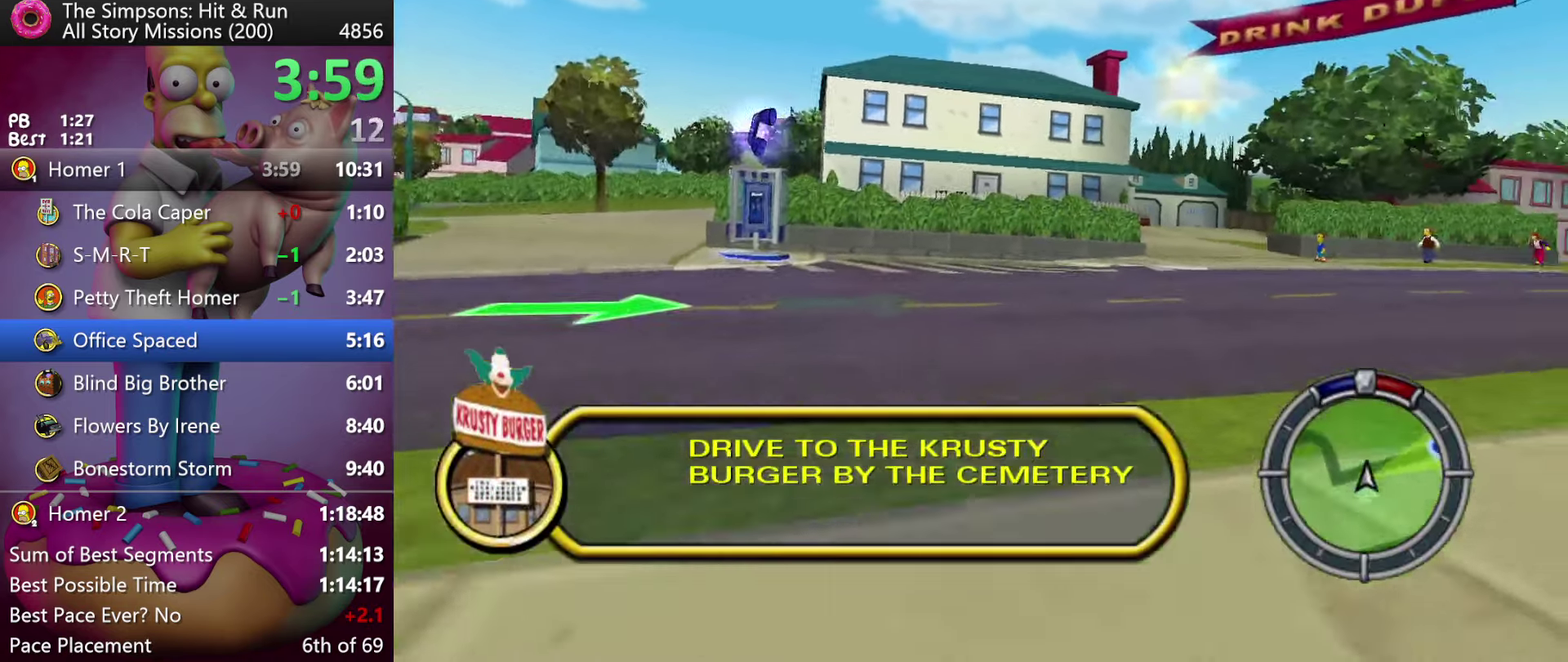
{"buttons": ["R2"], "events": []}
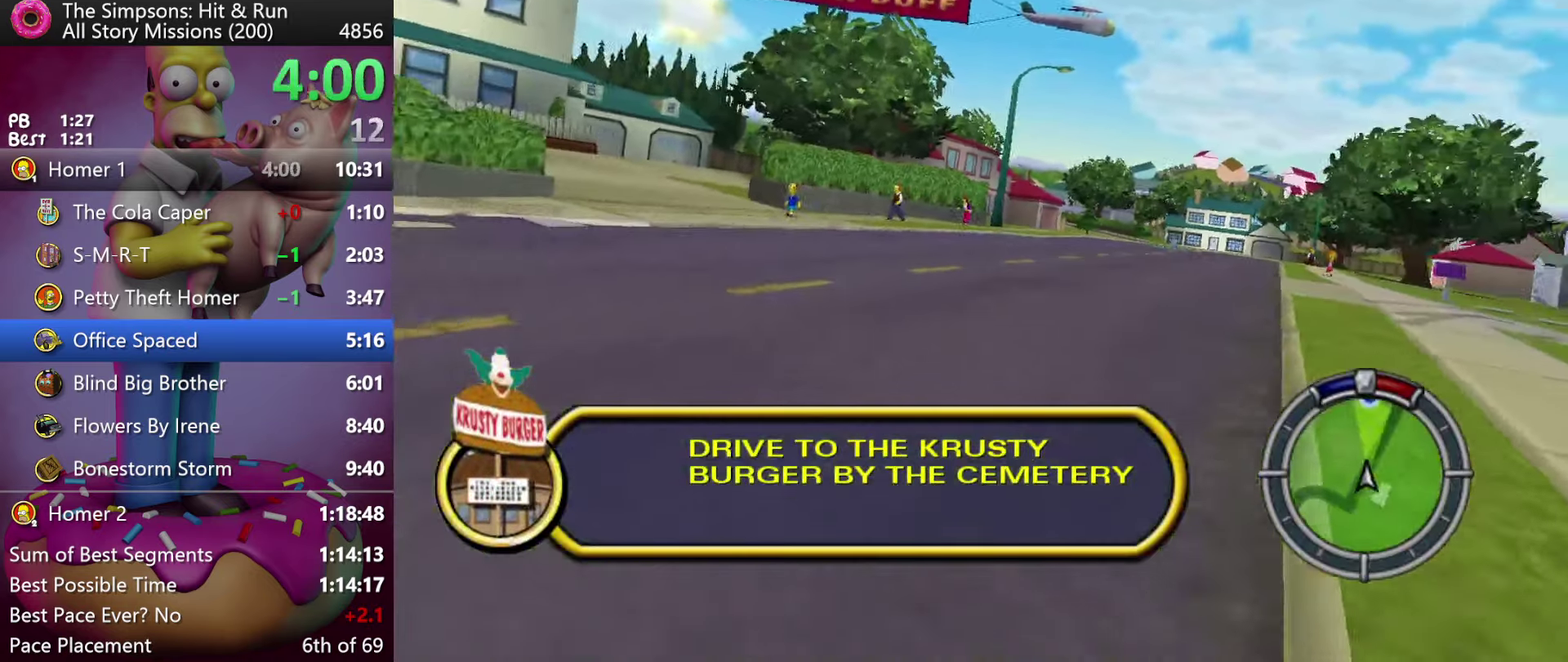
{"buttons": ["R2"], "events": [[233, "A", "down"], [367, "A", "up"]]}
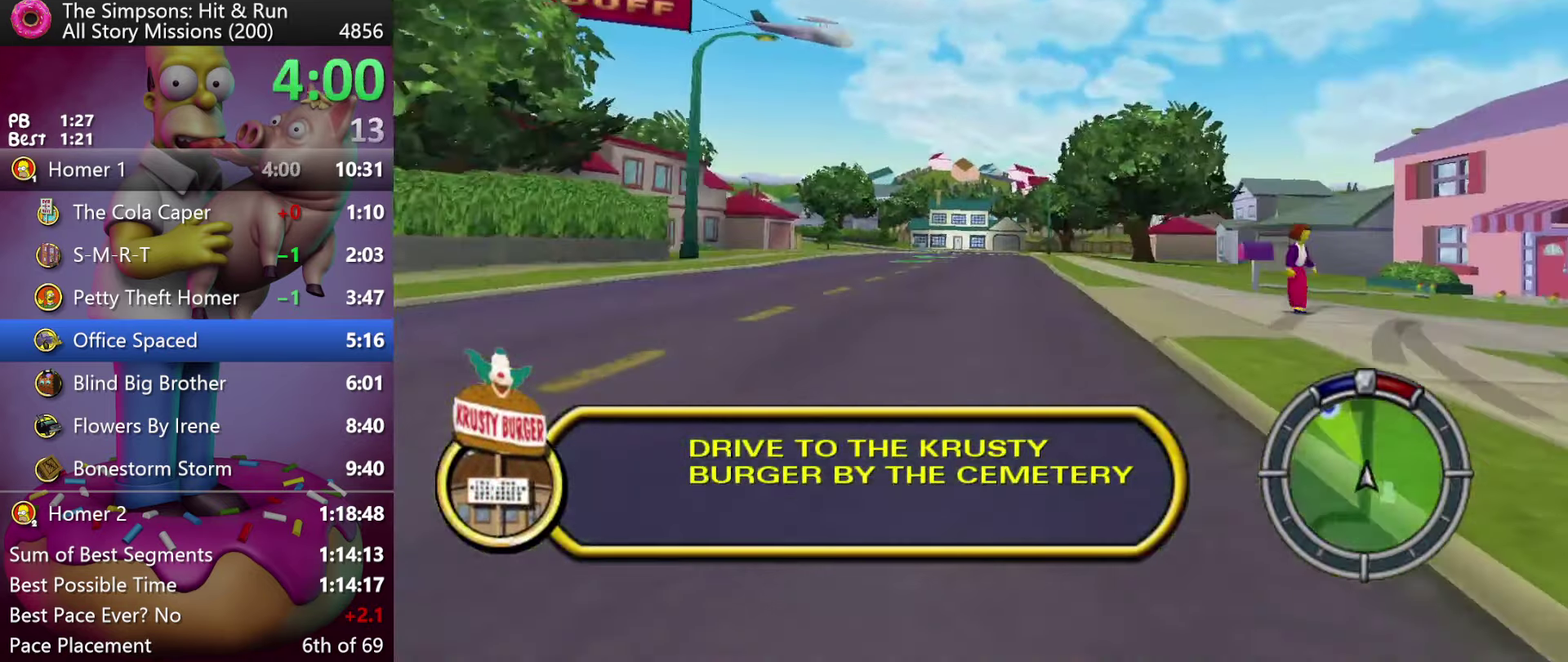
{"buttons": ["A", "R2"], "events": [[317, "A", "down"]]}
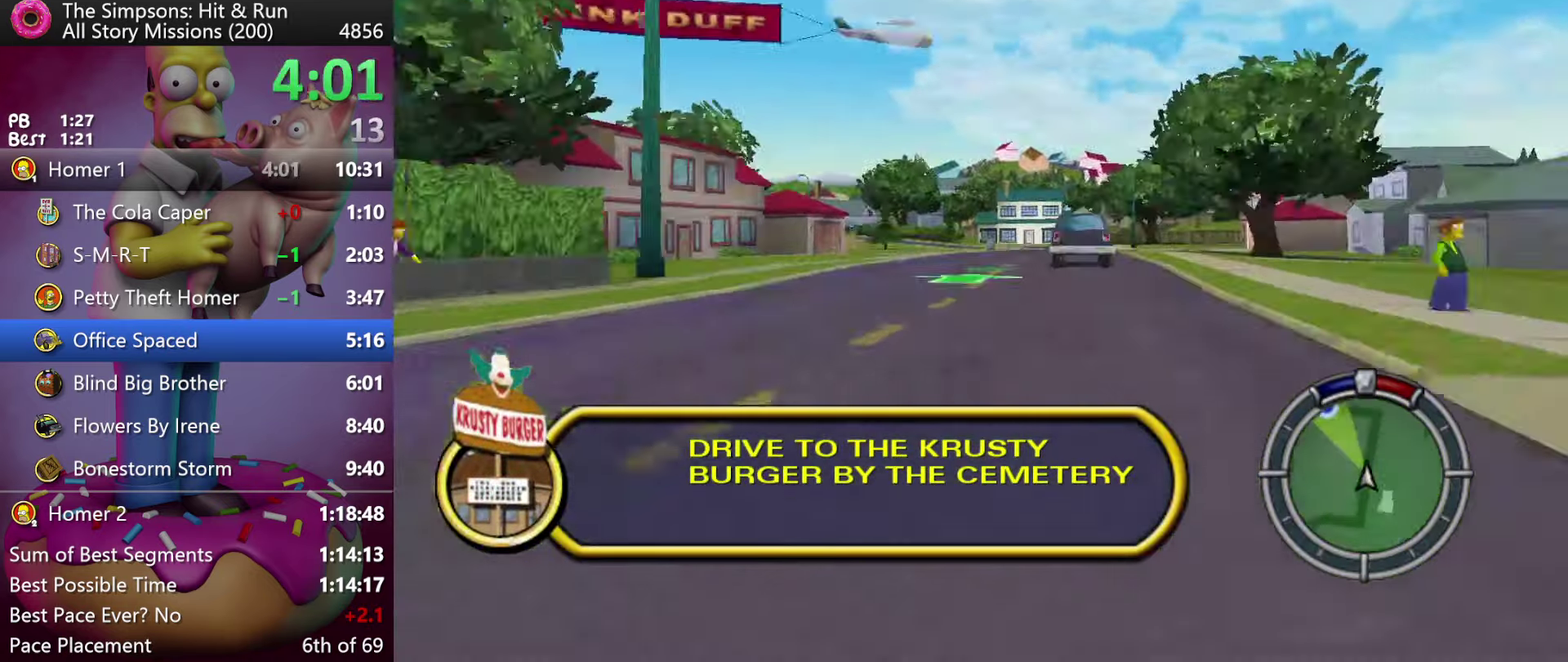
{"buttons": ["R2"], "events": [[33, "A", "up"]]}
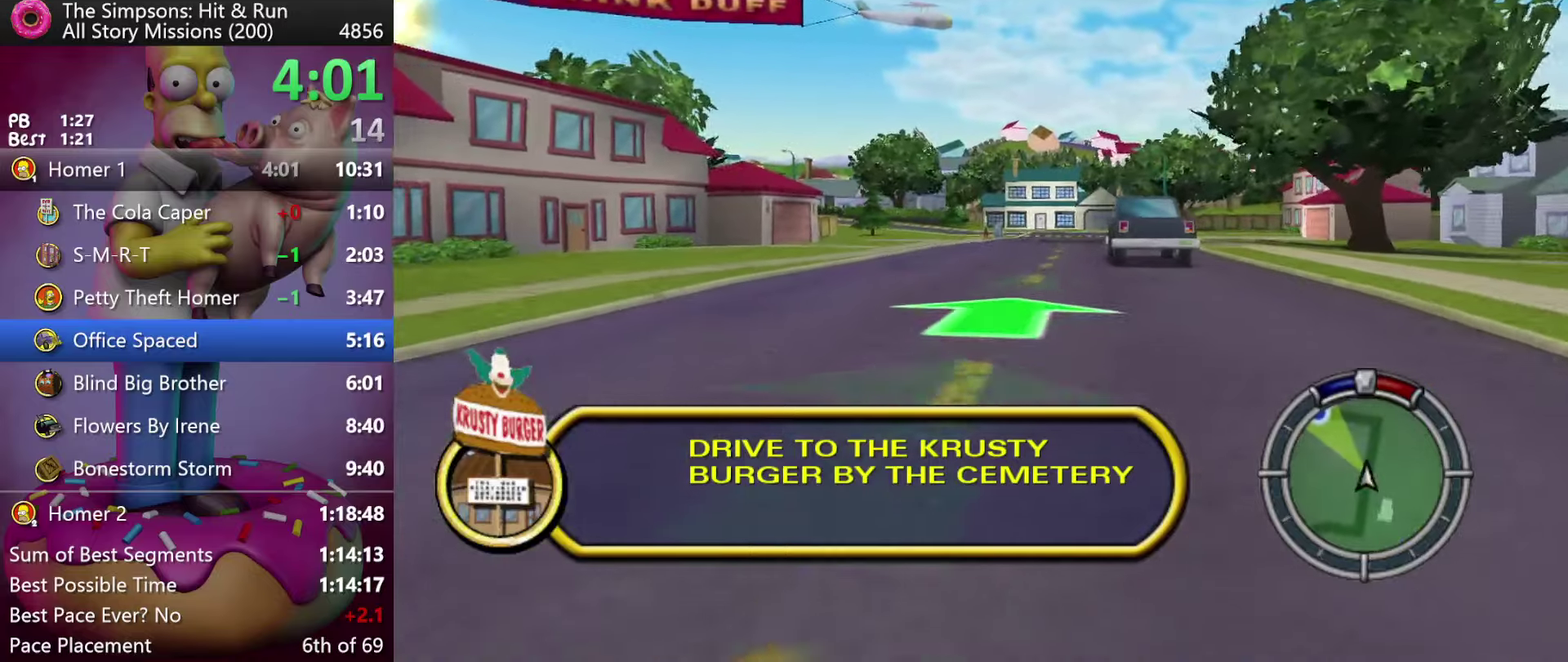
{"buttons": ["R2"], "events": []}
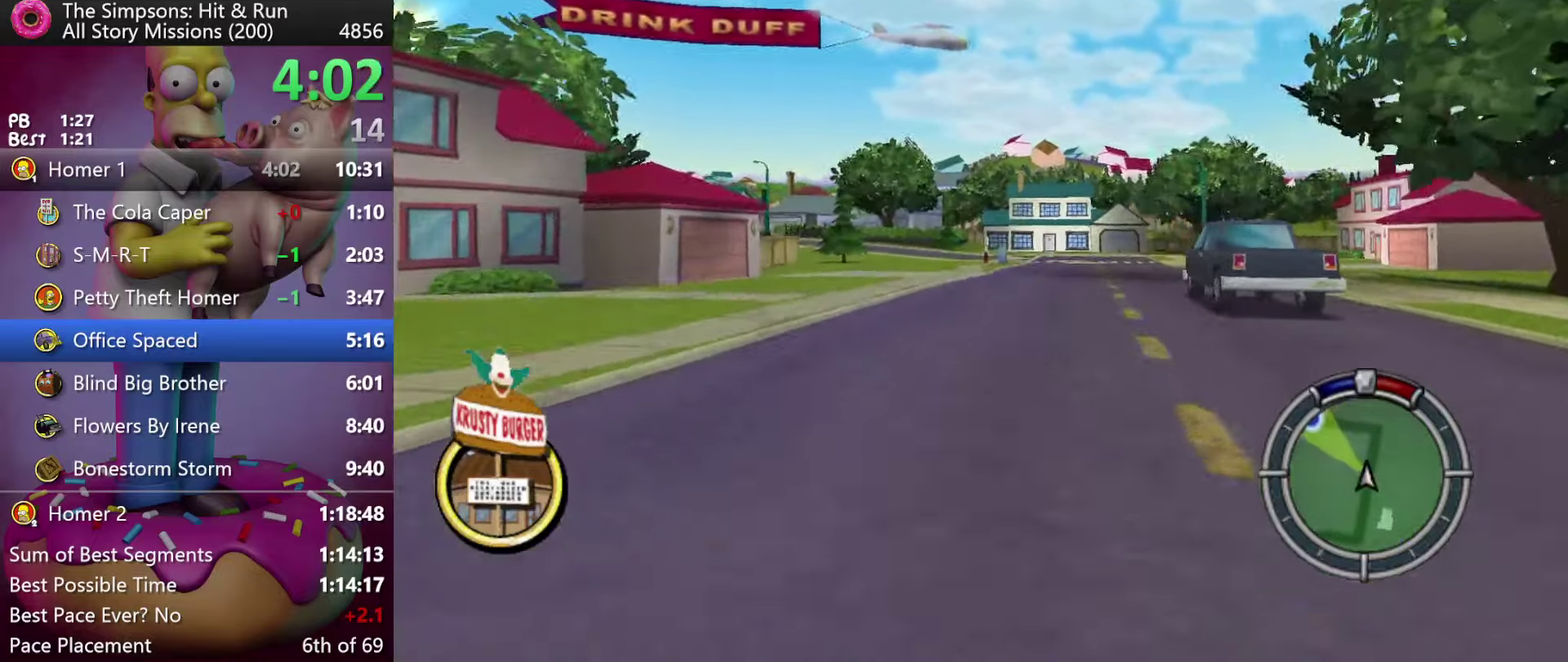
{"buttons": ["R2"], "events": []}
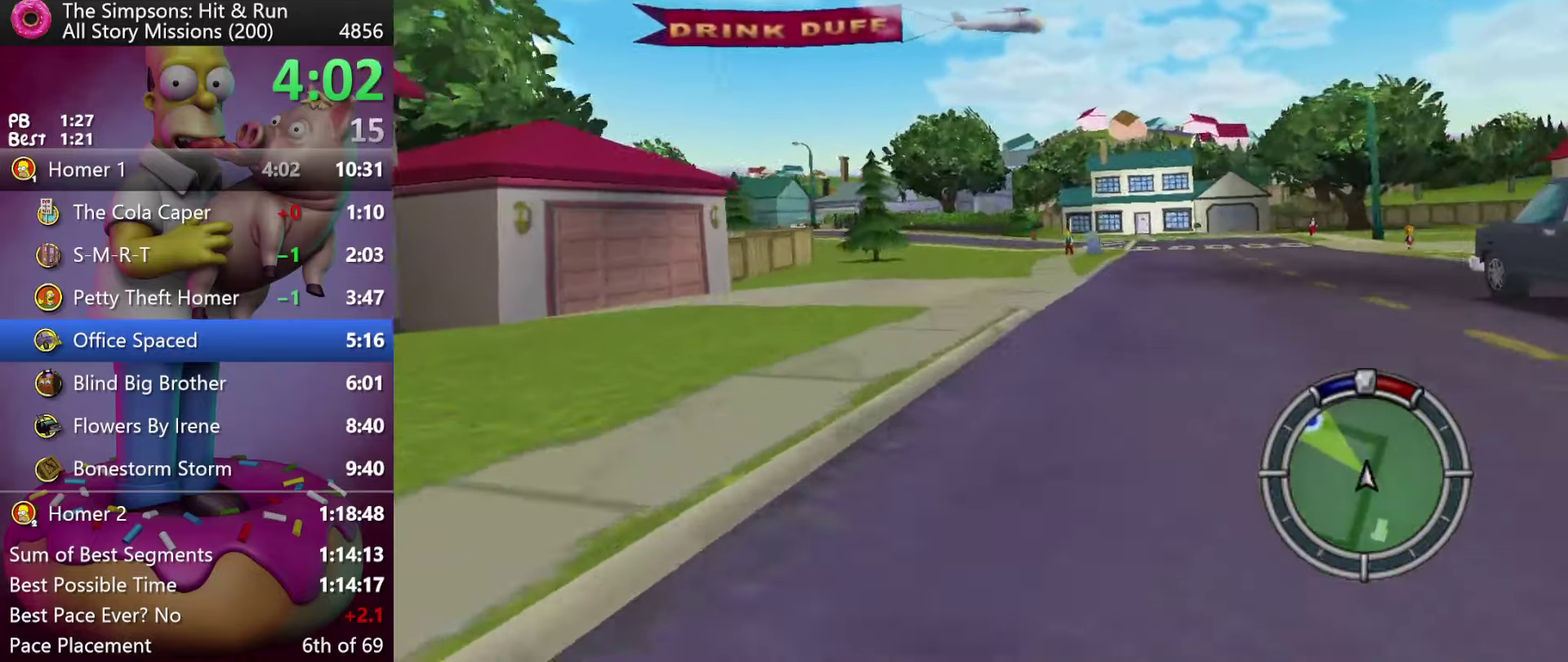
{"buttons": ["R2"], "events": []}
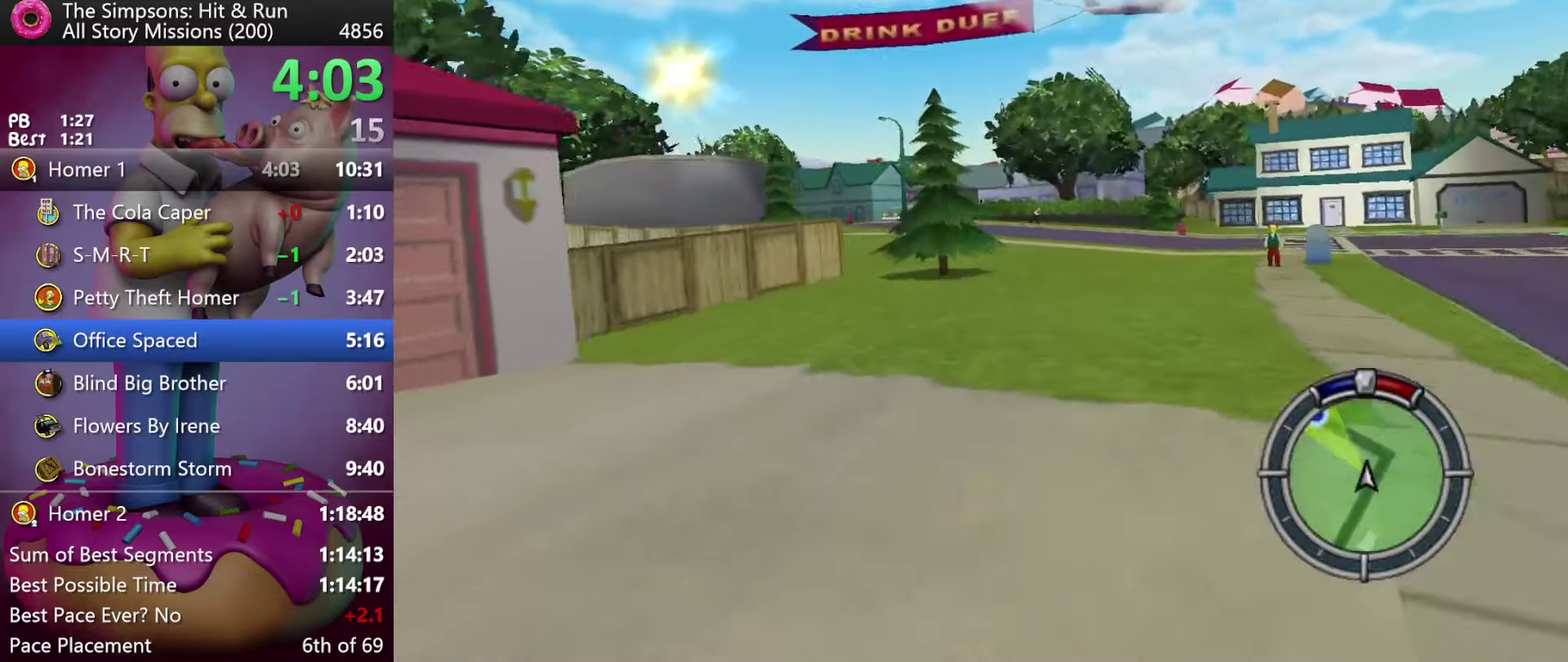
{"buttons": ["R2"], "events": []}
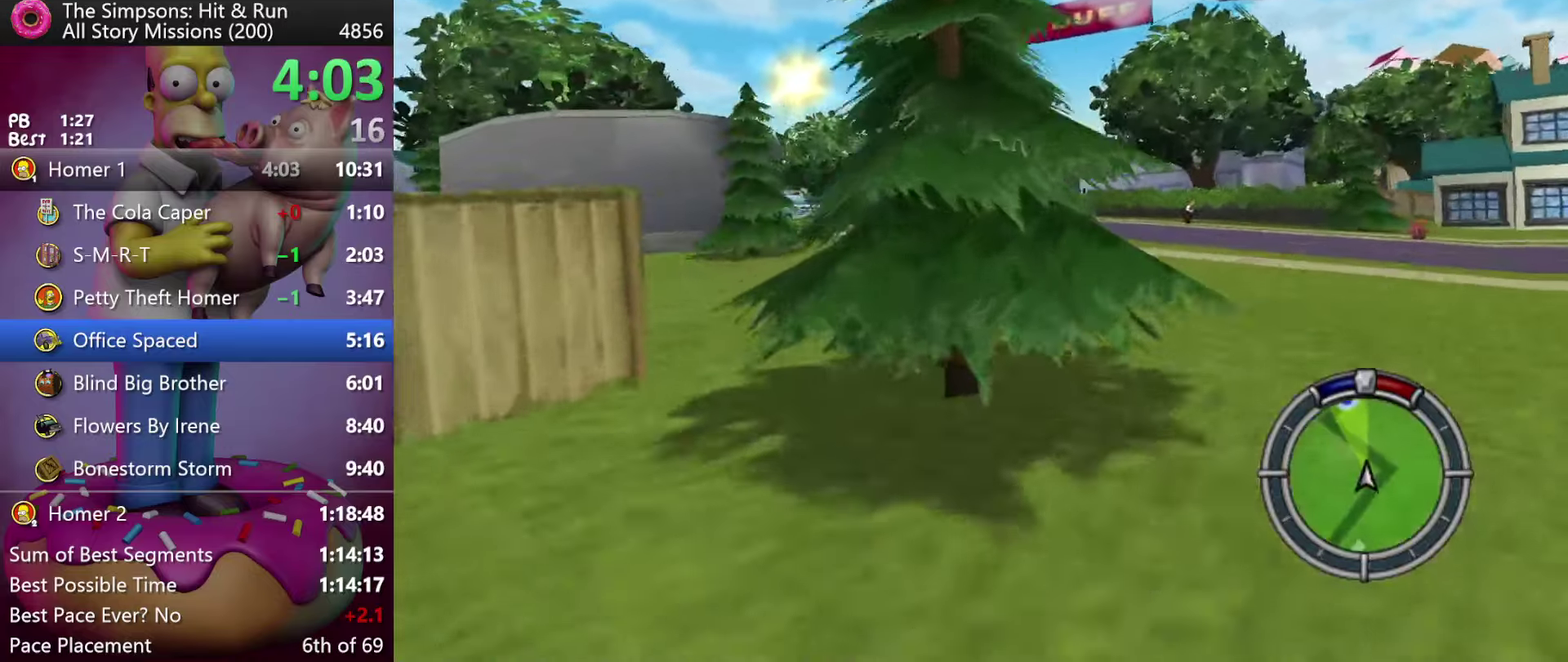
{"buttons": ["R2"], "events": [[50, "A", "down"], [217, "A", "up"]]}
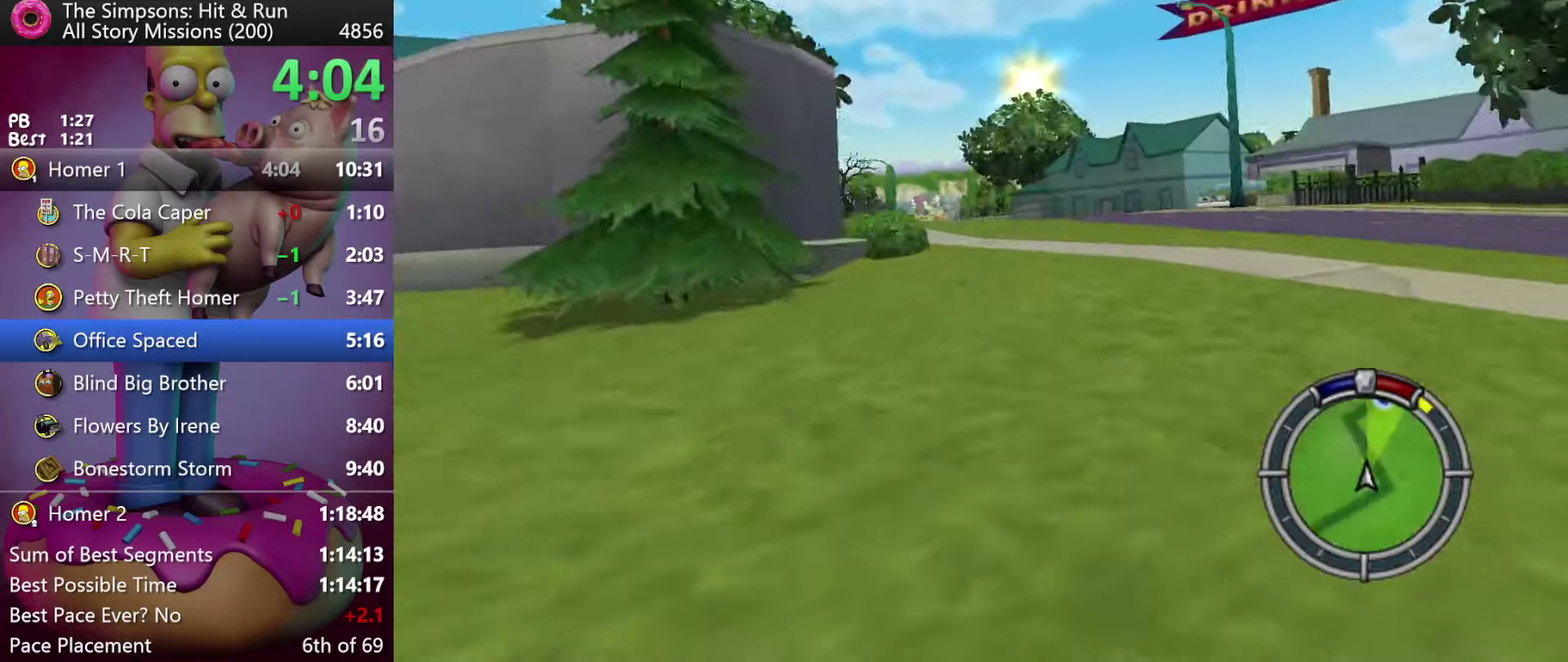
{"buttons": ["R2"], "events": []}
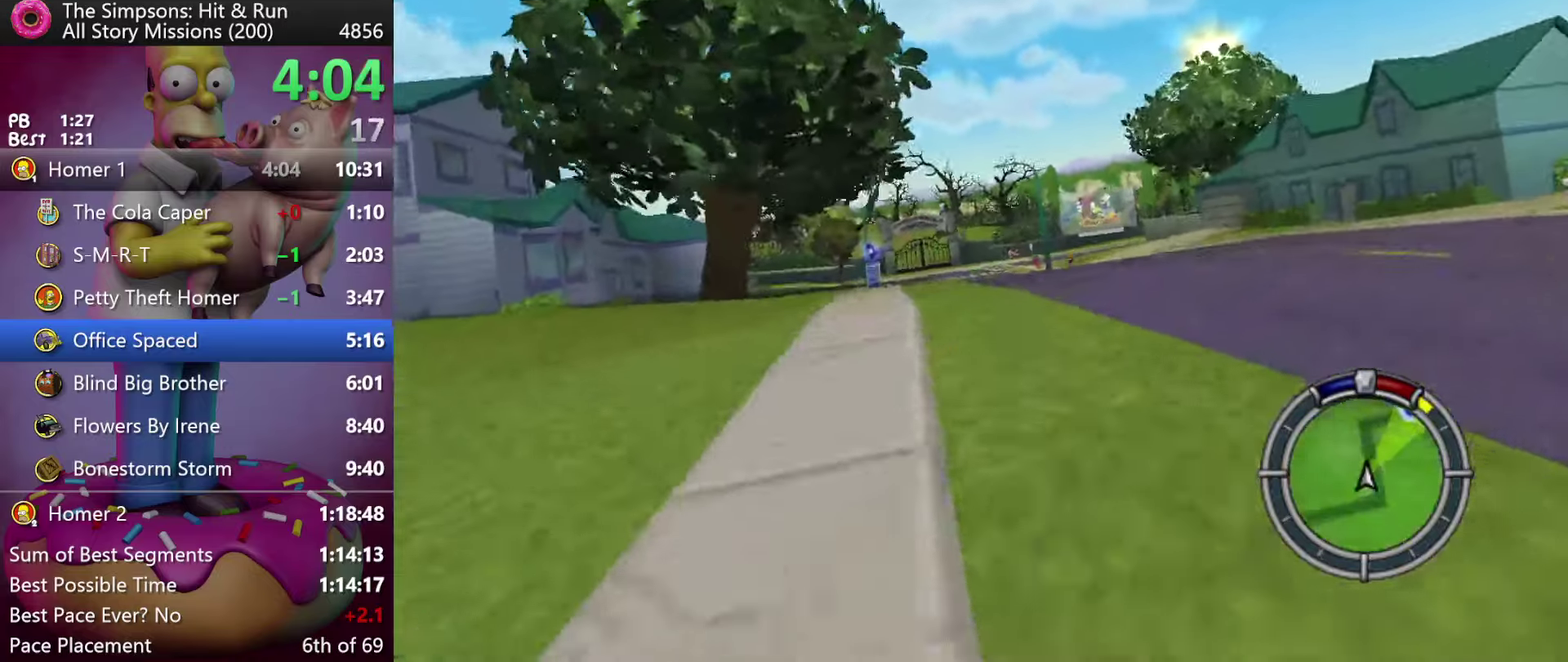
{"buttons": ["R2"], "events": []}
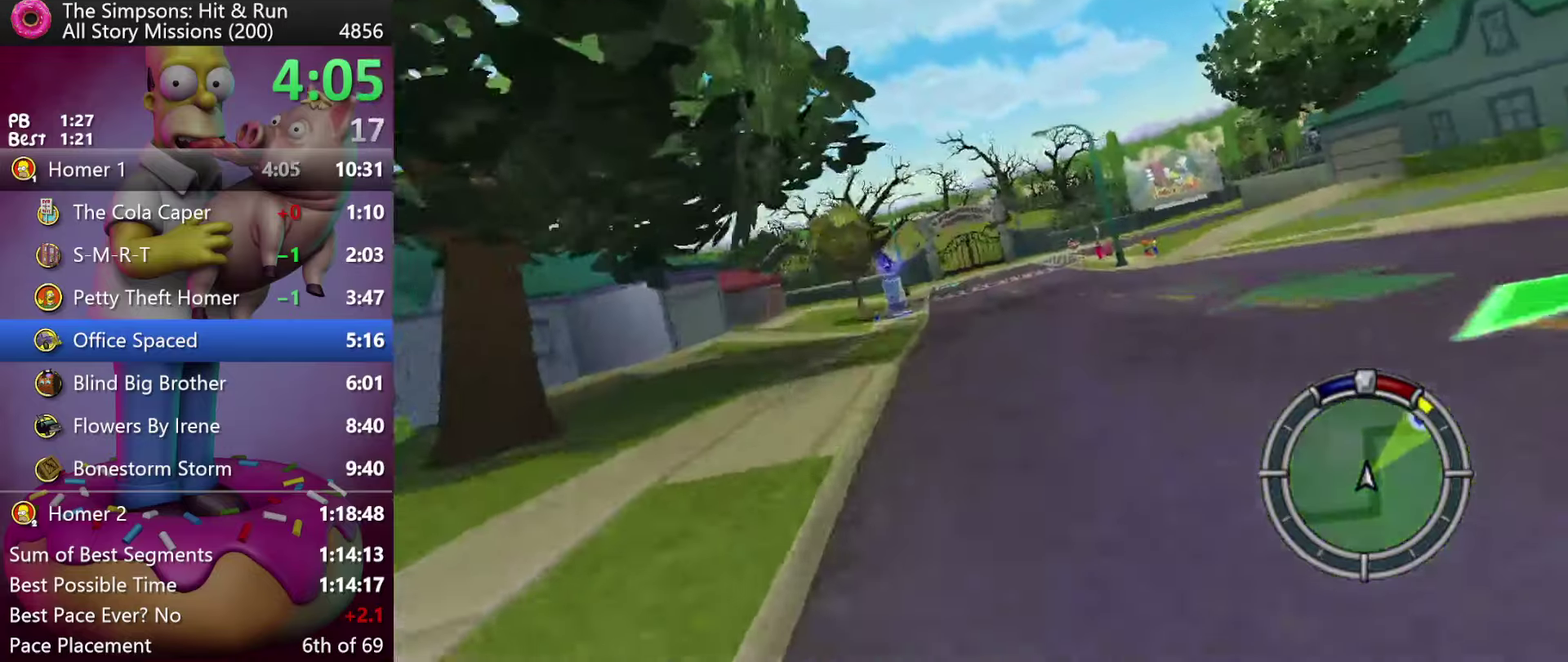
{"buttons": ["R2"], "events": []}
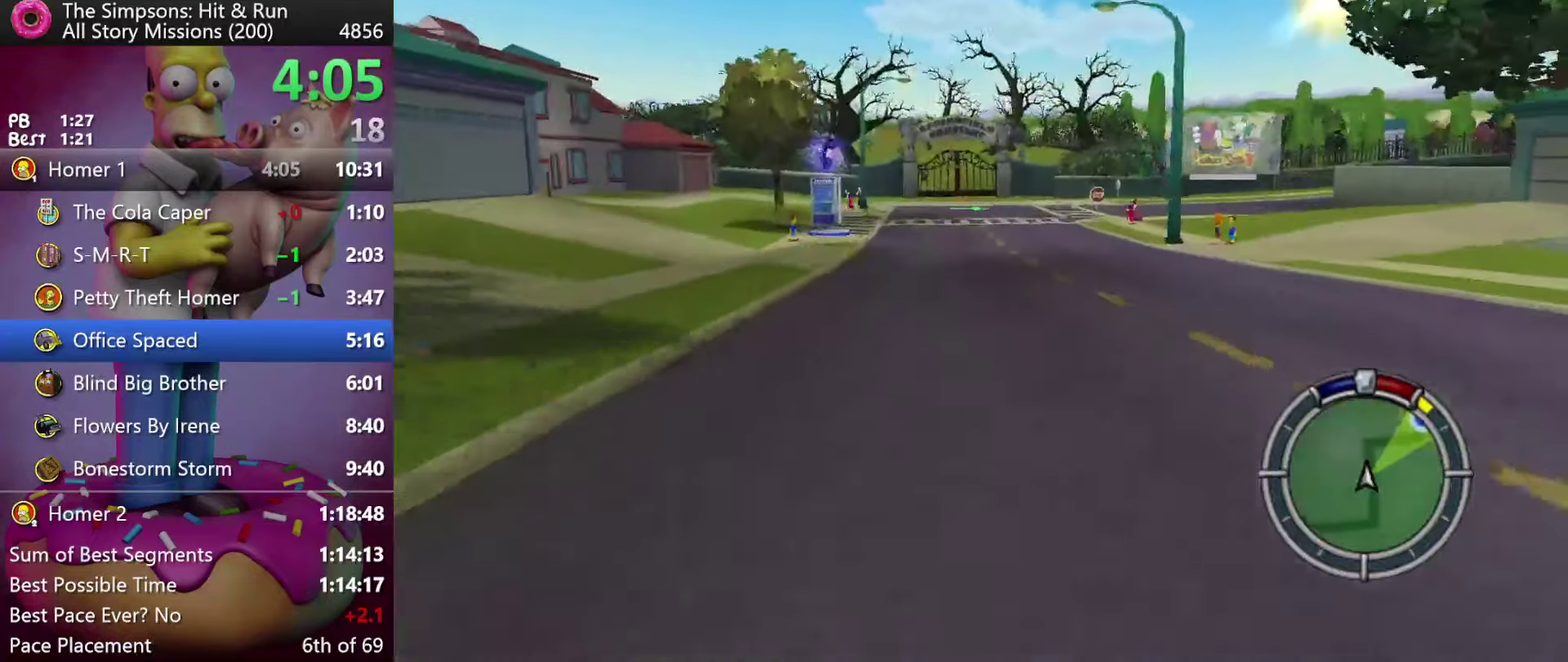
{"buttons": ["R2"], "events": [[200, "A", "down"], [283, "A", "up"]]}
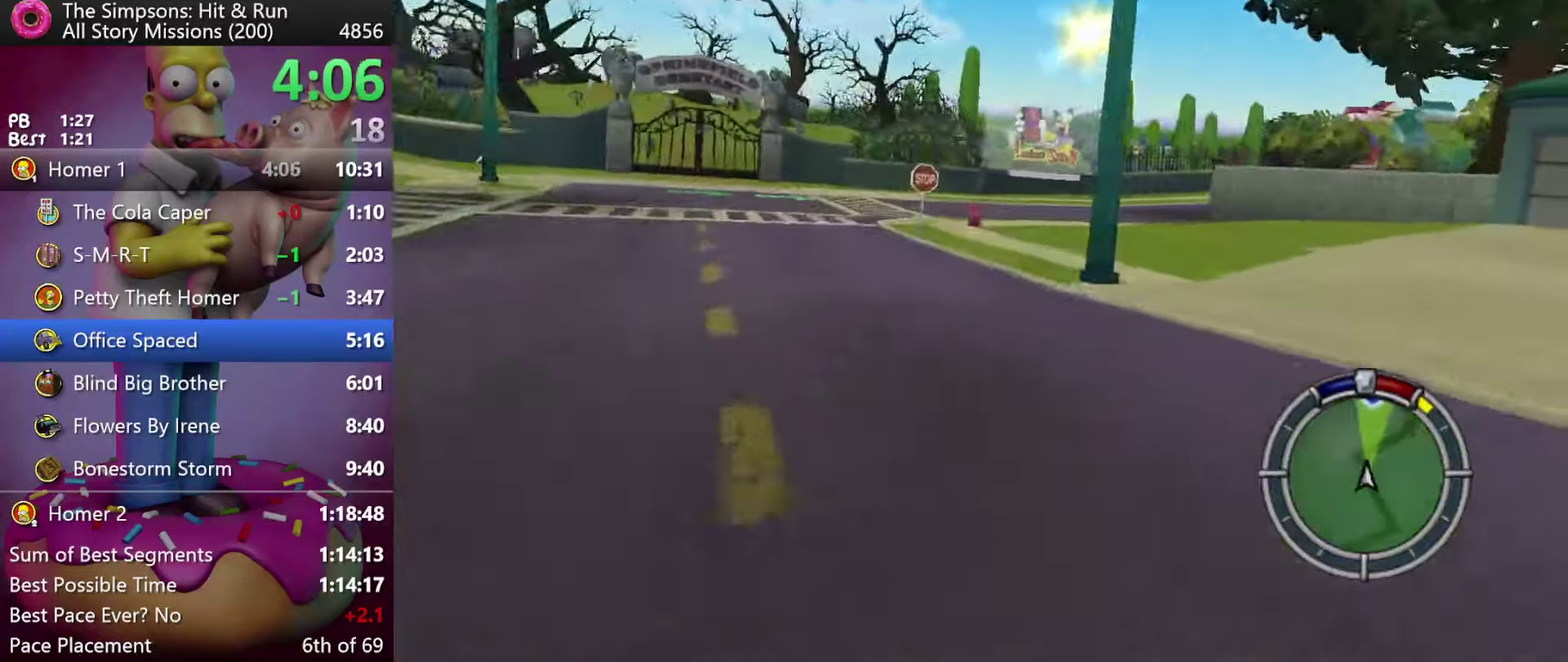
{"buttons": ["R2"], "events": []}
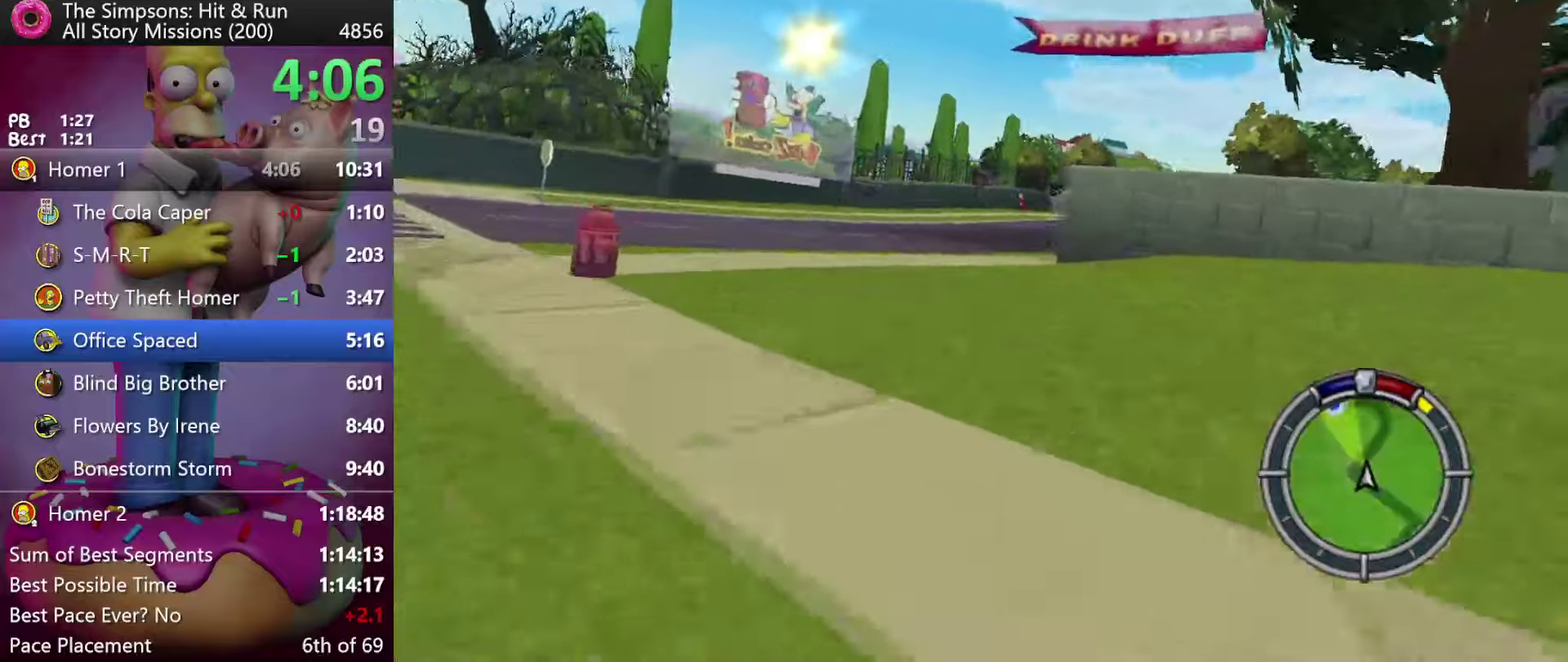
{"buttons": ["A", "R2"], "events": [[500, "A", "down"]]}